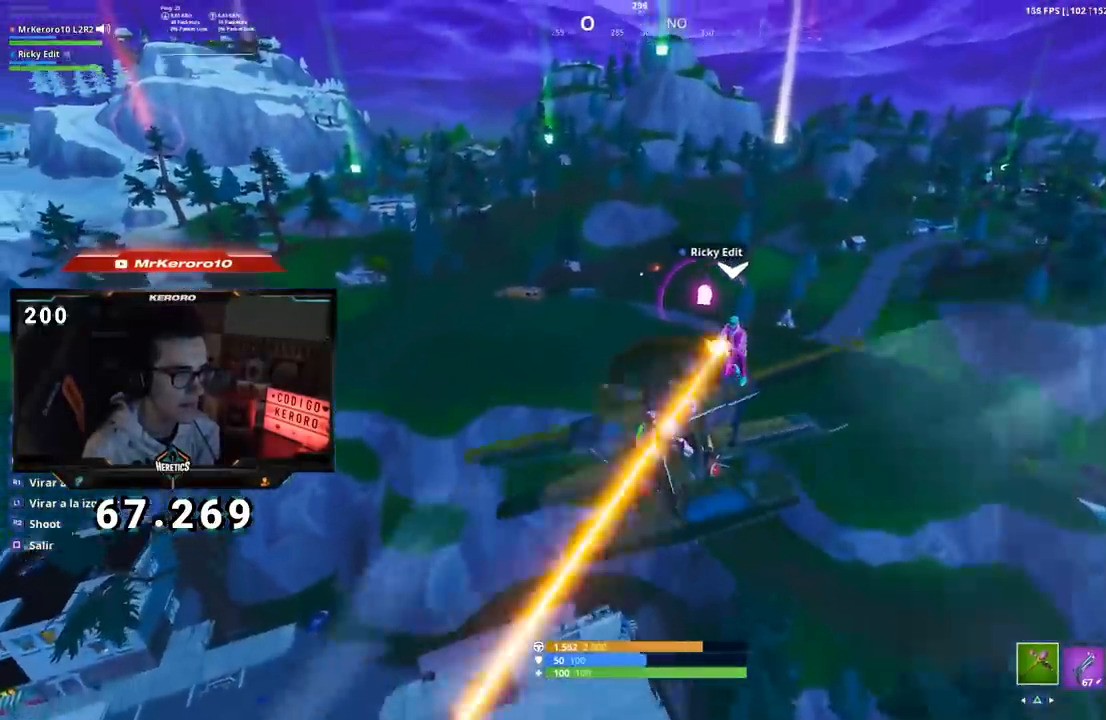
Gameplay with a controller (PlayStation layout); each line is a JSON object with the inputs held at the frame after it. "events" lists button and stick changes between this image and that frame as [ms after this image, input, new state], when the widget could be followed in between. Not read: L1 R1.
{"buttons": [], "left_stick": "up-left", "right_stick": "center", "events": [[67, "left_stick", "up-right"], [284, "left_stick", "center"], [367, "left_stick", "up-left"]]}
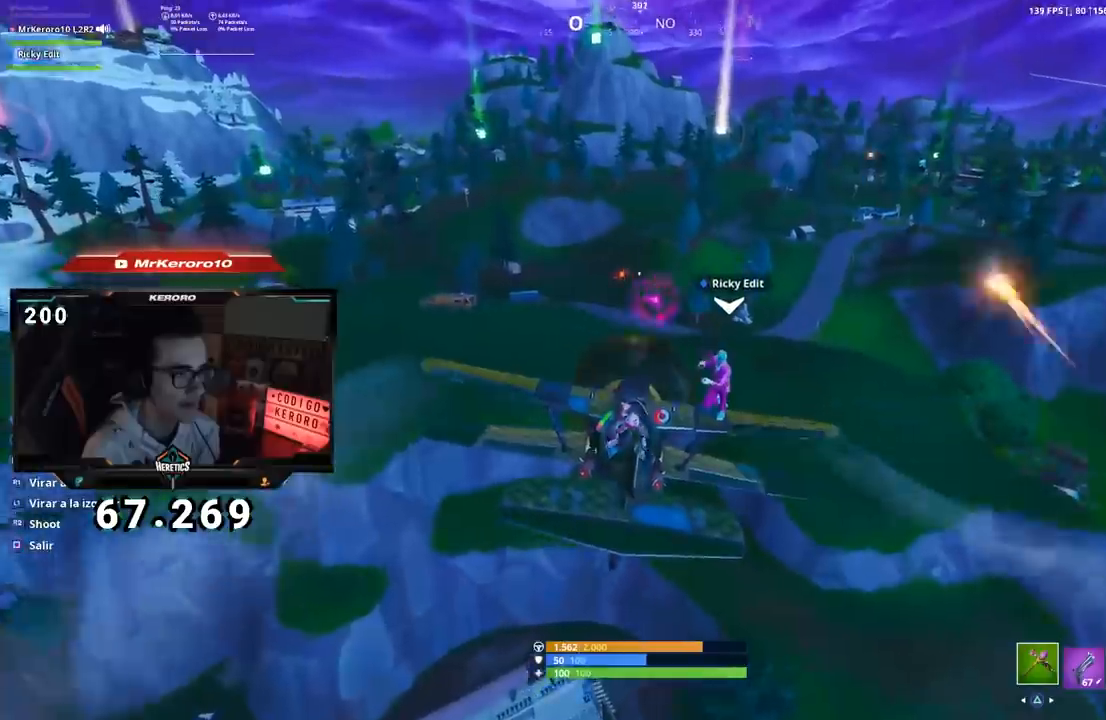
{"buttons": ["R2"], "left_stick": "center", "right_stick": "center", "events": [[33, "left_stick", "center"], [233, "R2", "down"], [267, "left_stick", "down-right"], [417, "R2", "up"], [417, "left_stick", "center"], [450, "R2", "down"]]}
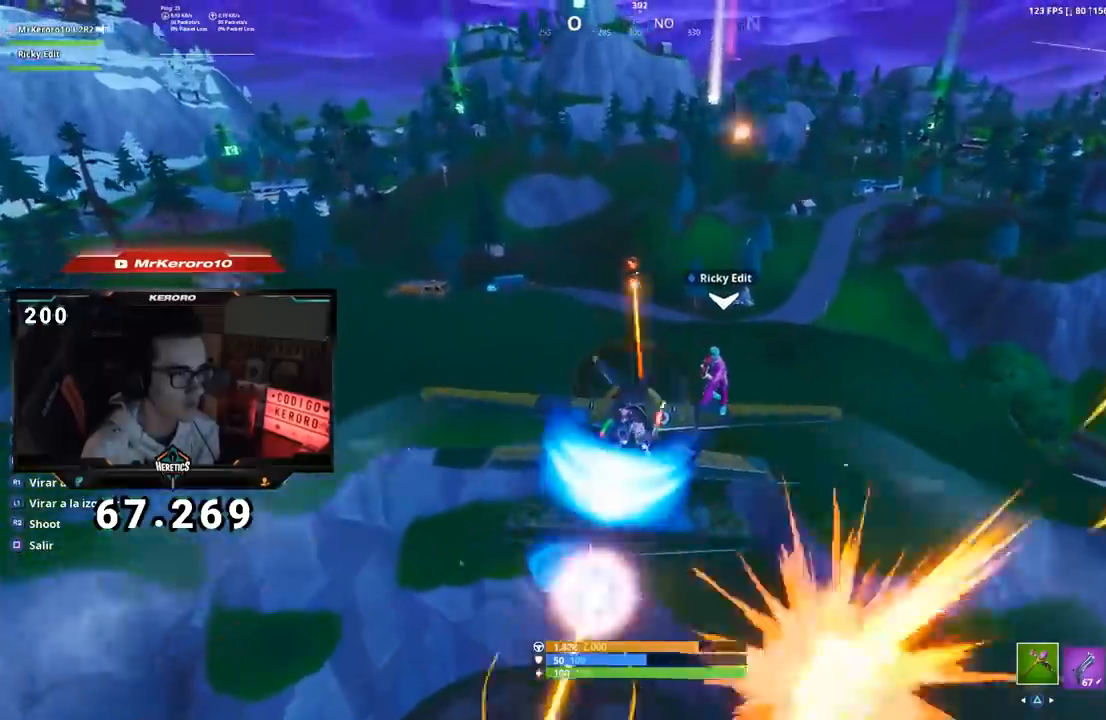
{"buttons": [], "left_stick": "down-left", "right_stick": "center", "events": [[100, "left_stick", "left"], [334, "CROSS", "down"], [367, "R2", "up"], [384, "left_stick", "down-left"], [434, "CROSS", "up"]]}
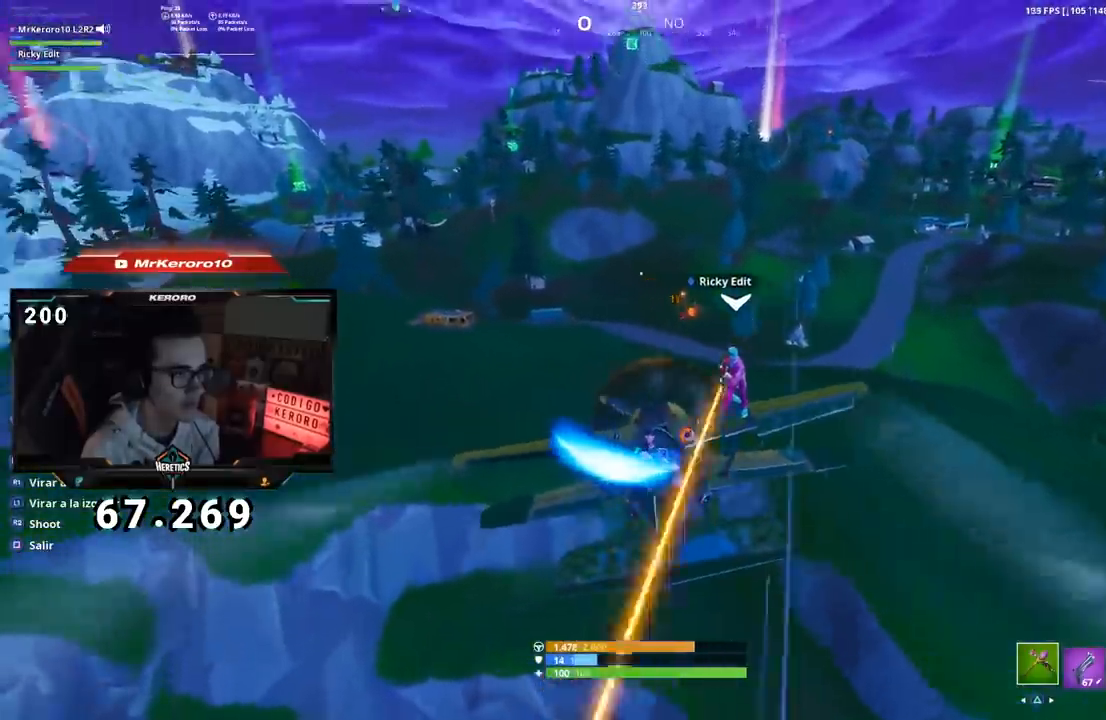
{"buttons": ["CROSS"], "left_stick": "down-left", "right_stick": "center", "events": [[16, "CROSS", "down"], [100, "CROSS", "up"], [166, "CROSS", "down"], [283, "CROSS", "up"], [350, "CROSS", "down"], [433, "CROSS", "up"], [500, "CROSS", "down"]]}
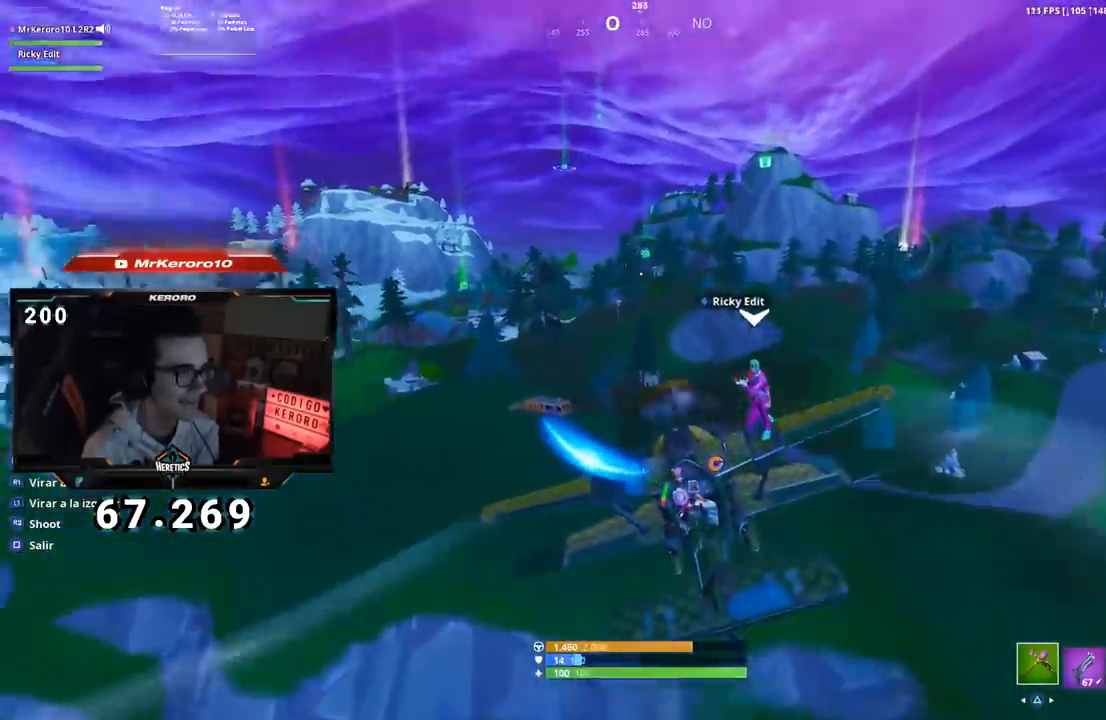
{"buttons": ["CROSS"], "left_stick": "left", "right_stick": "center", "events": [[83, "CROSS", "up"], [167, "CROSS", "down"], [250, "CROSS", "up"], [334, "CROSS", "down"], [384, "left_stick", "left"], [434, "CROSS", "up"], [501, "CROSS", "down"]]}
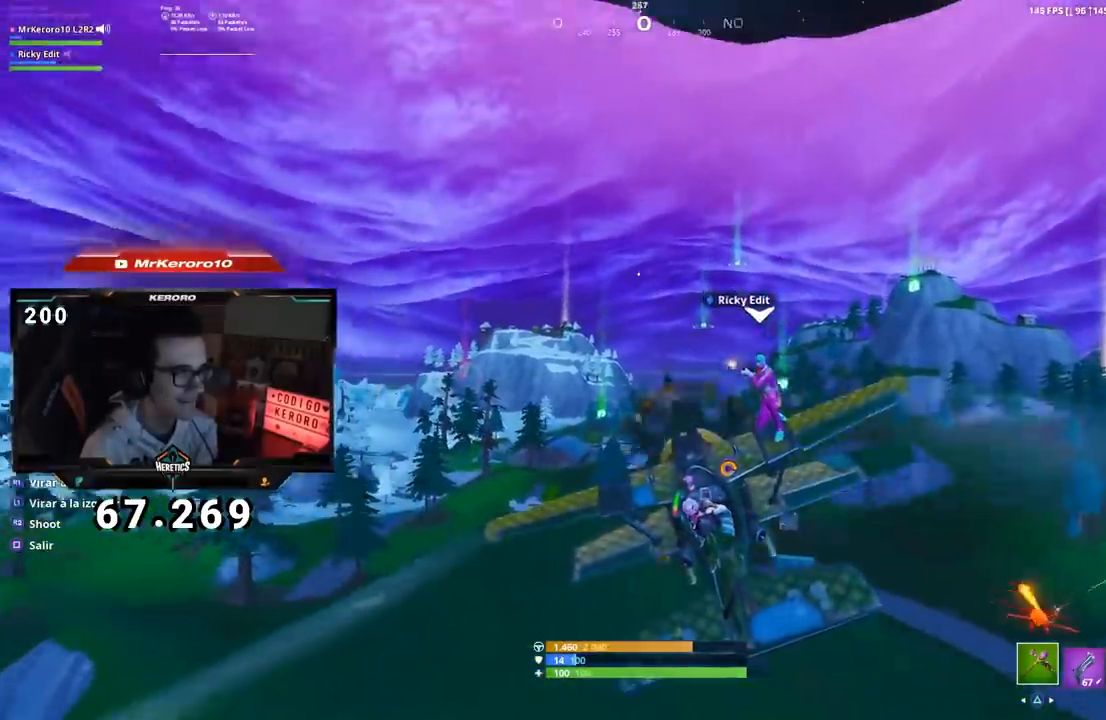
{"buttons": ["CROSS"], "left_stick": "up-left", "right_stick": "center", "events": [[100, "CROSS", "up"], [150, "CROSS", "down"], [250, "CROSS", "up"], [317, "CROSS", "down"], [383, "left_stick", "up-left"], [400, "CROSS", "up"], [483, "CROSS", "down"]]}
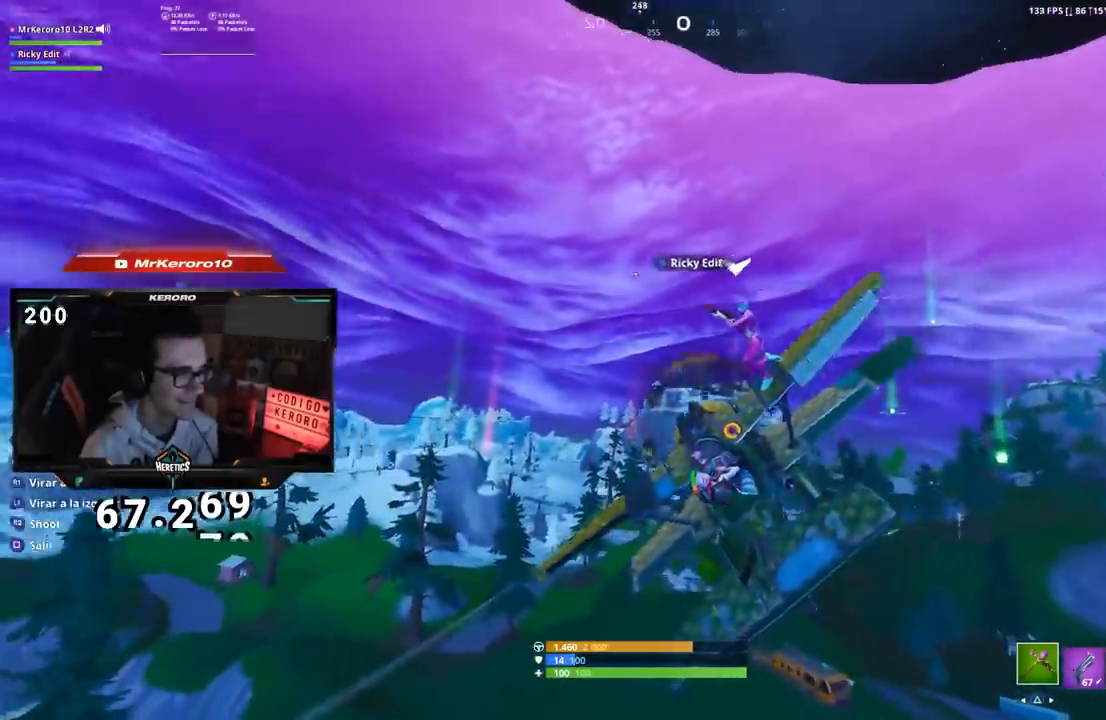
{"buttons": ["CROSS"], "left_stick": "down", "right_stick": "center", "events": [[83, "CROSS", "up"], [167, "CROSS", "down"], [317, "left_stick", "down"], [400, "CROSS", "up"], [467, "CROSS", "down"]]}
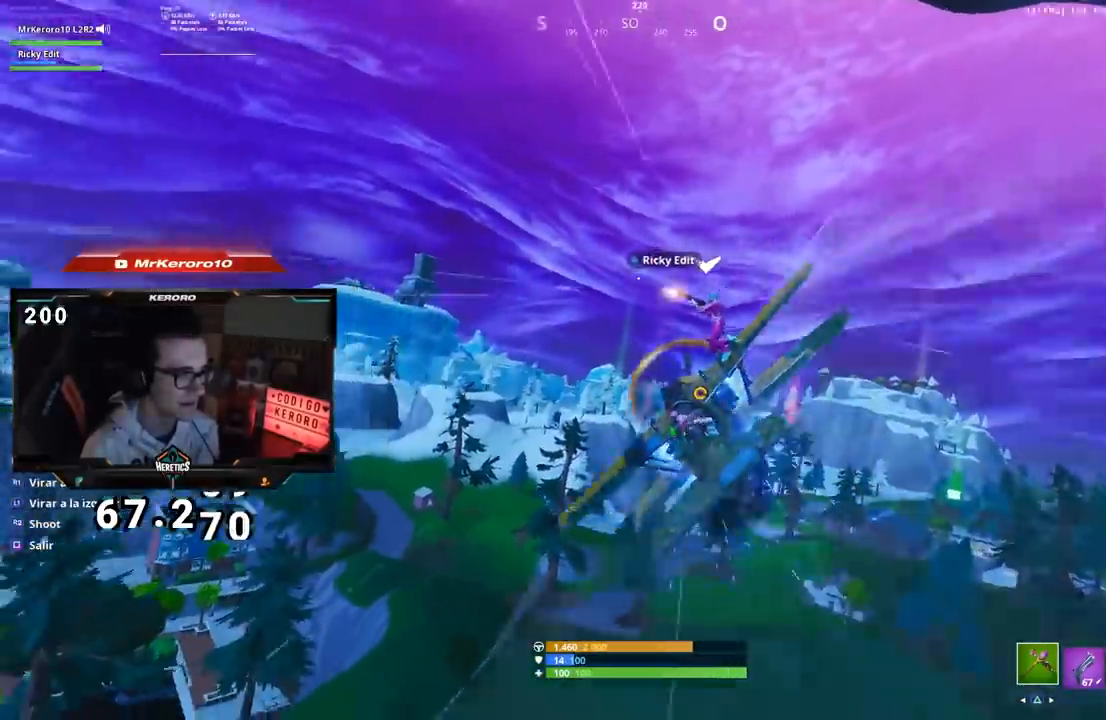
{"buttons": [], "left_stick": "down-right", "right_stick": "center", "events": [[66, "CROSS", "up"], [133, "CROSS", "down"], [233, "CROSS", "up"], [367, "left_stick", "down-right"]]}
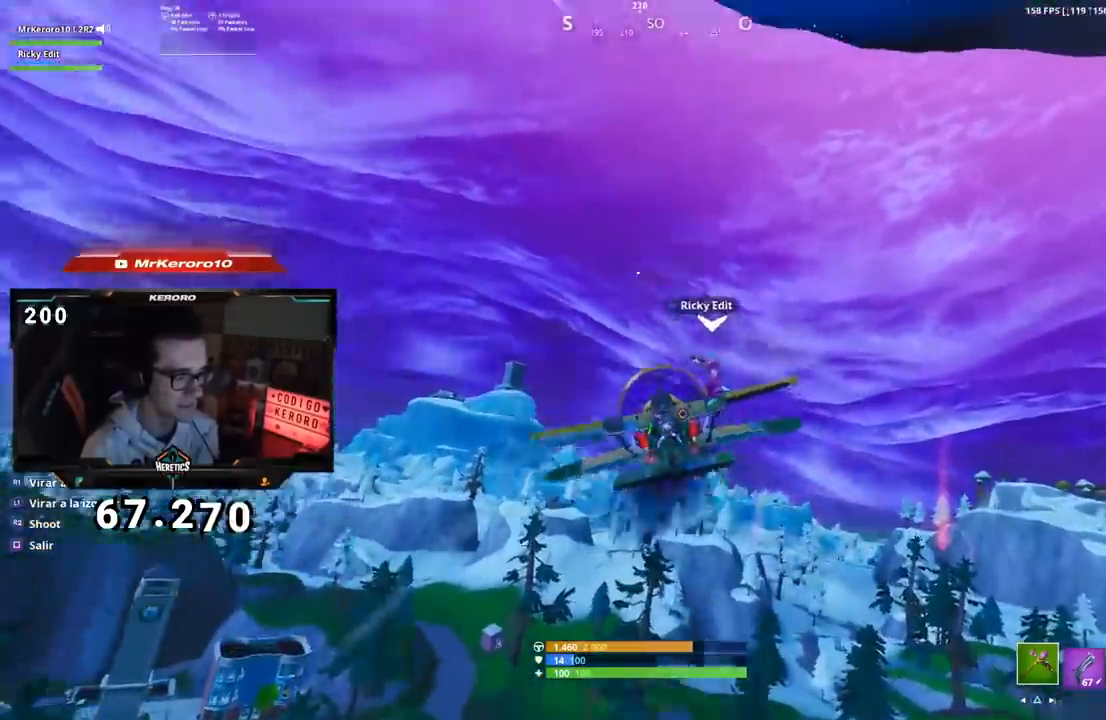
{"buttons": [], "left_stick": "down-right", "right_stick": "center", "events": []}
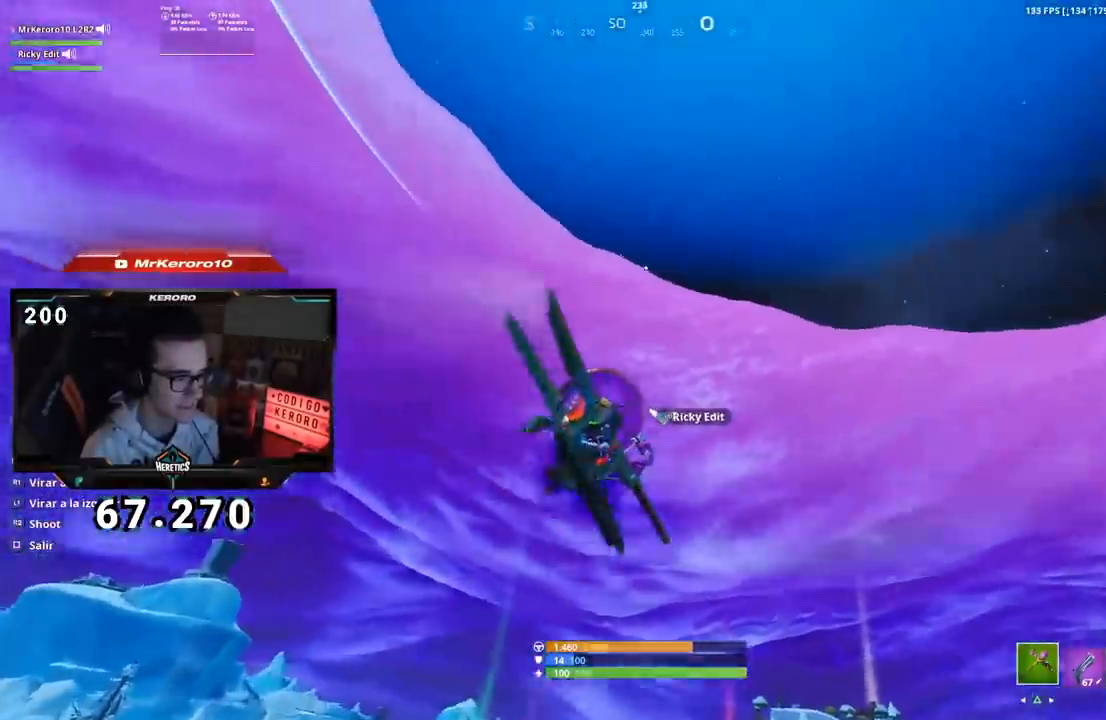
{"buttons": [], "left_stick": "down-right", "right_stick": "center", "events": []}
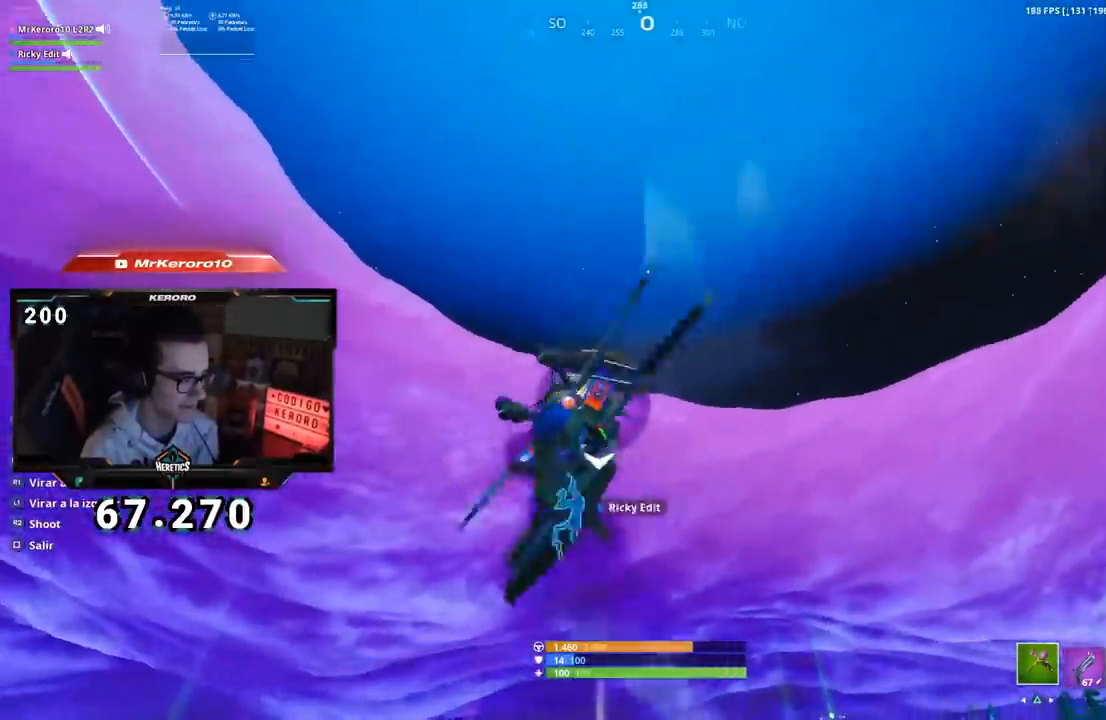
{"buttons": ["CROSS"], "left_stick": "down-left", "right_stick": "center", "events": [[284, "CROSS", "down"], [350, "CROSS", "up"], [350, "left_stick", "down"], [451, "CROSS", "down"], [484, "left_stick", "down-left"]]}
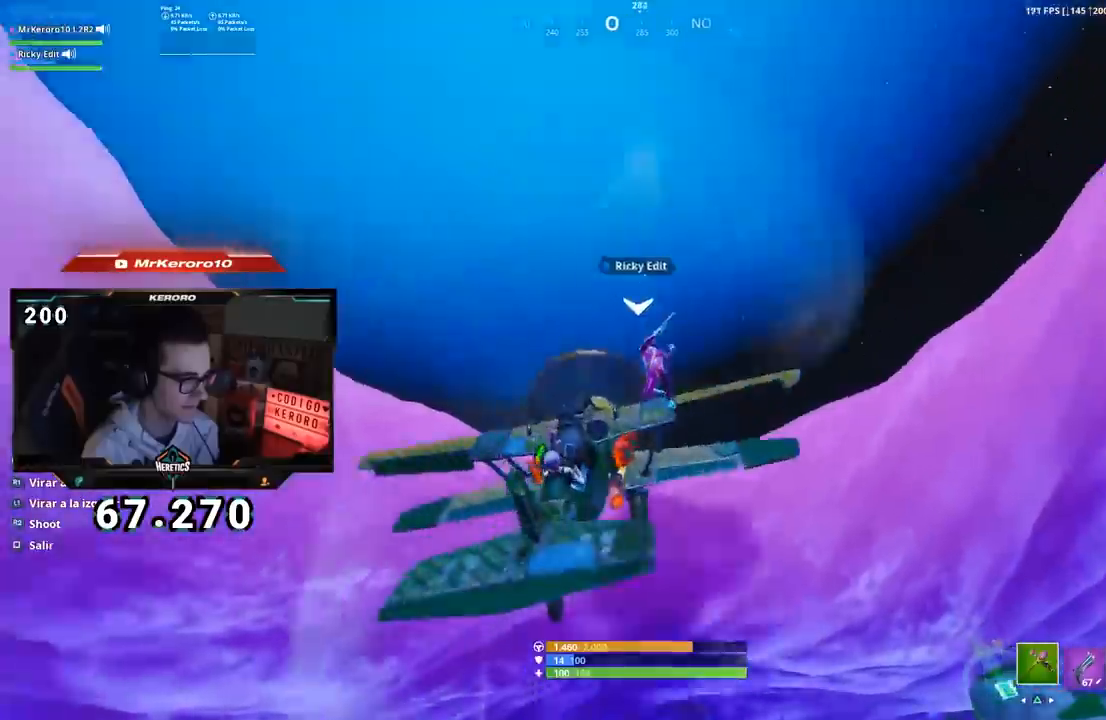
{"buttons": ["CROSS"], "left_stick": "left", "right_stick": "center", "events": [[33, "CROSS", "up"], [116, "CROSS", "down"], [200, "CROSS", "up"], [250, "left_stick", "left"], [266, "CROSS", "down"], [367, "CROSS", "up"], [450, "CROSS", "down"]]}
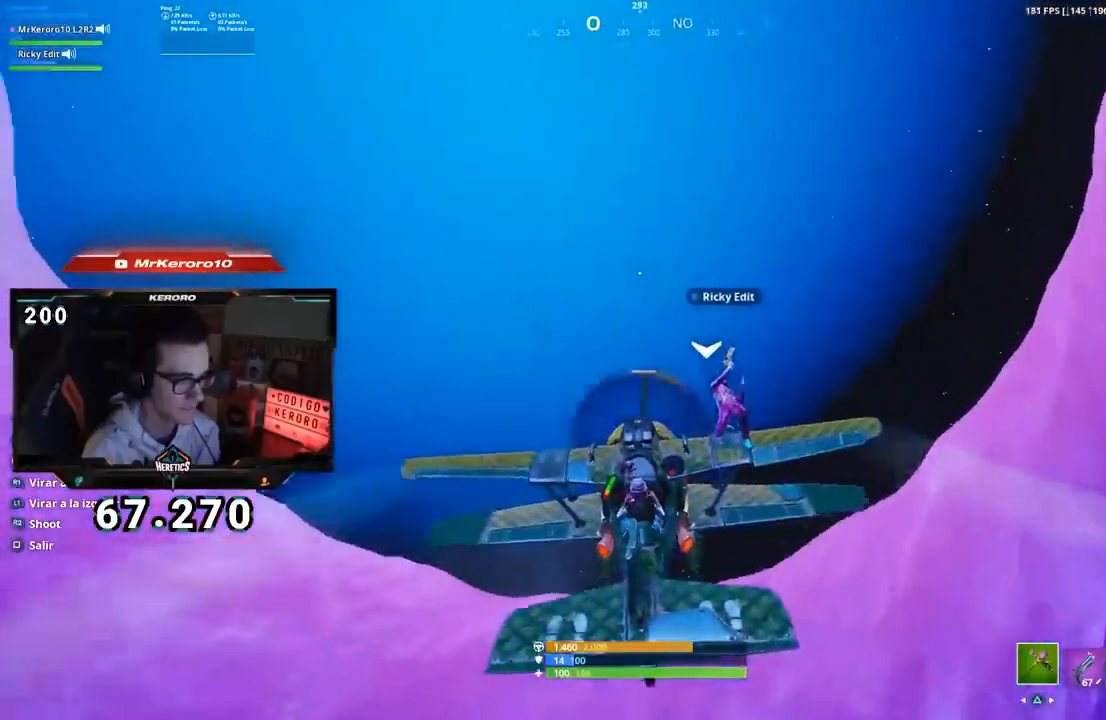
{"buttons": ["CROSS"], "left_stick": "up", "right_stick": "center", "events": [[33, "CROSS", "up"], [83, "left_stick", "up"], [100, "CROSS", "down"], [200, "CROSS", "up"], [250, "CROSS", "down"], [367, "CROSS", "up"], [434, "CROSS", "down"]]}
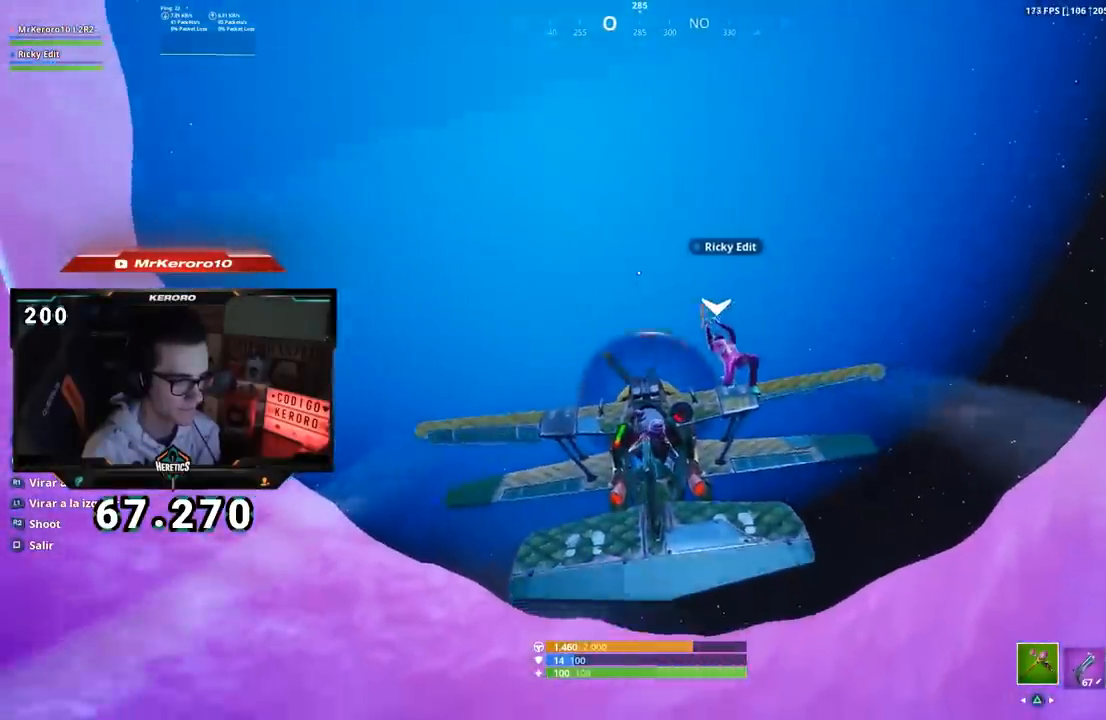
{"buttons": ["CROSS"], "left_stick": "up", "right_stick": "center", "events": [[16, "CROSS", "up"], [116, "CROSS", "down"], [200, "CROSS", "up"], [300, "CROSS", "down"], [400, "CROSS", "up"], [467, "CROSS", "down"]]}
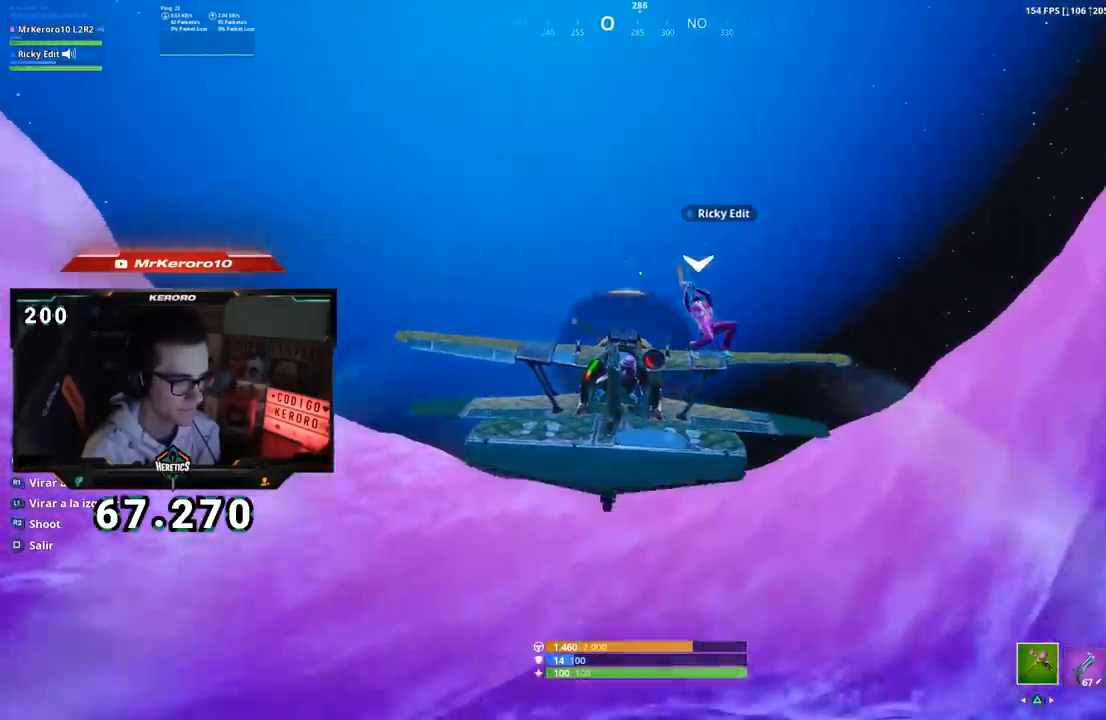
{"buttons": [], "left_stick": "up", "right_stick": "center", "events": [[83, "CROSS", "up"], [167, "CROSS", "down"], [284, "CROSS", "up"], [350, "CROSS", "down"], [451, "CROSS", "up"]]}
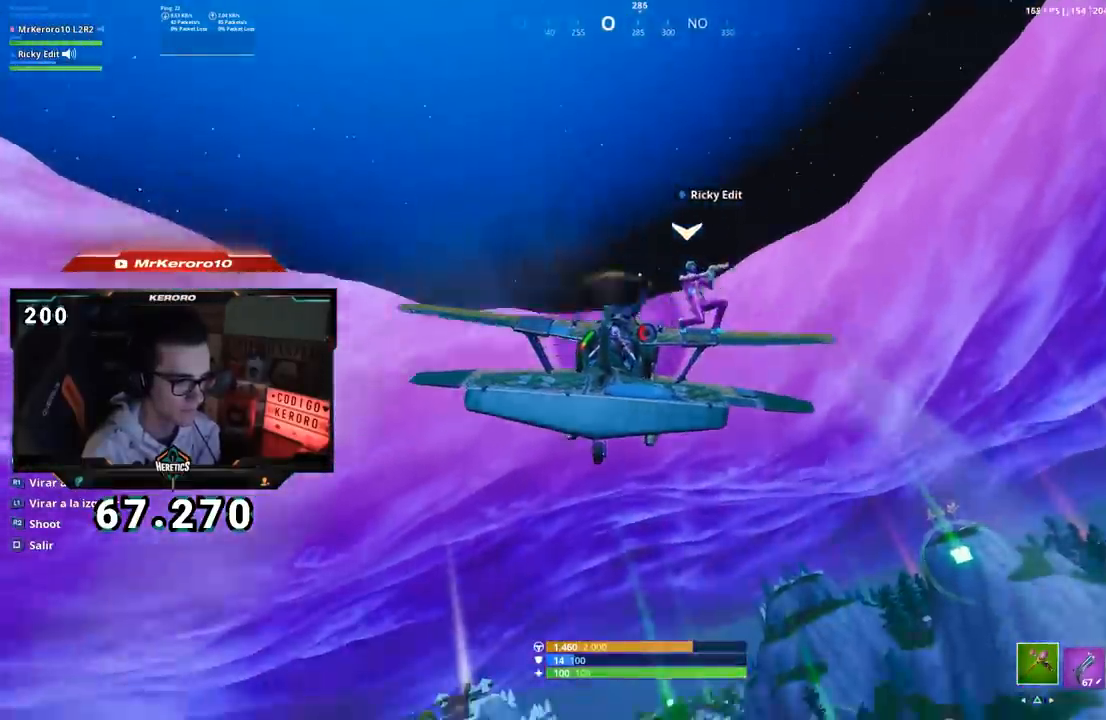
{"buttons": ["CROSS"], "left_stick": "center", "right_stick": "center", "events": [[83, "CROSS", "down"], [150, "CROSS", "up"], [233, "CROSS", "down"], [233, "left_stick", "center"], [350, "CROSS", "up"], [417, "CROSS", "down"]]}